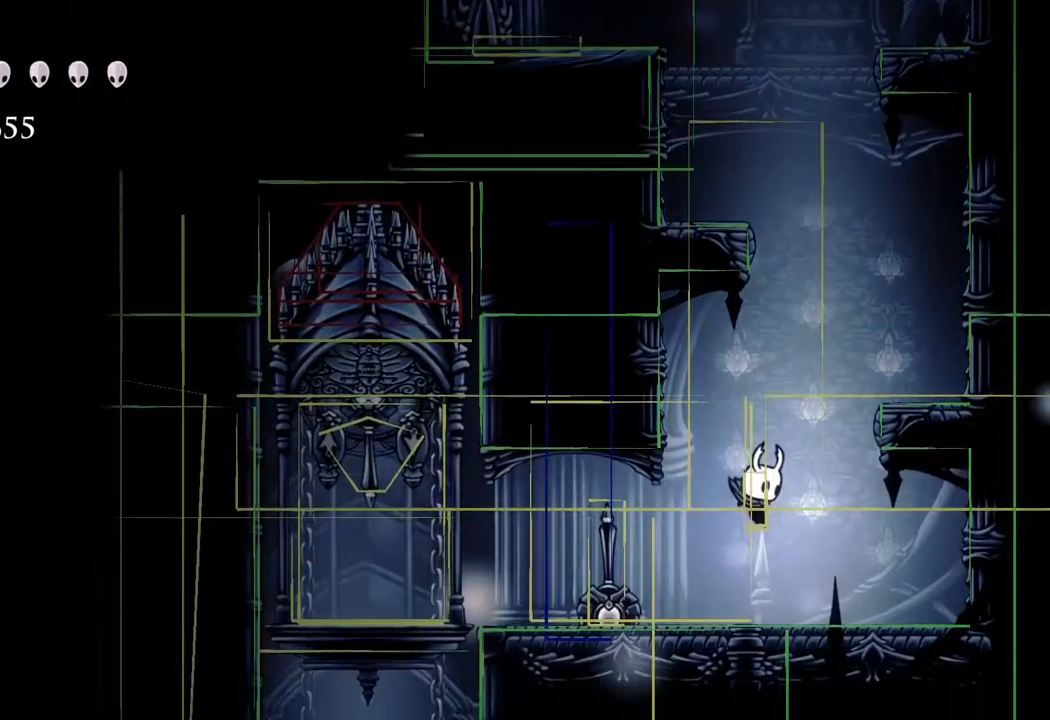
Gameplay with a controller (Xbox layout); each line is a JSON object with the inputs held at the frame after it. "events" lists button and stick changes between this image and that frame as [ms after this image, input, new state], when the widget could be followed in between.
{"buttons": [], "left_stick": "center", "right_stick": "center", "events": [[100, "left_stick", "down"], [250, "left_stick", "center"]]}
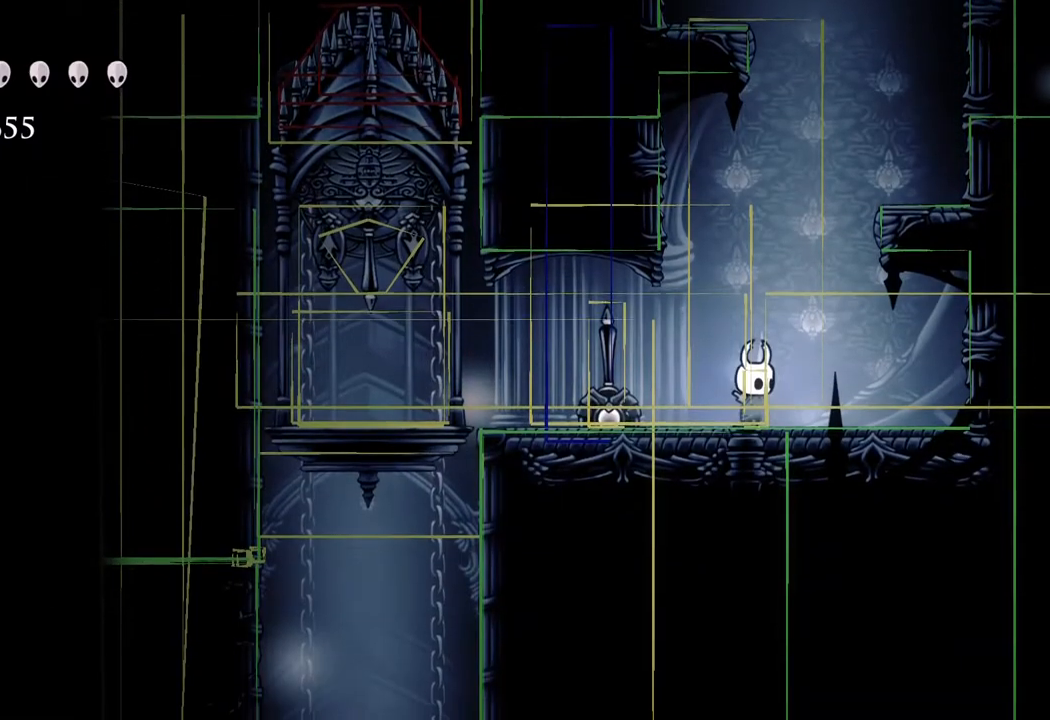
{"buttons": [], "left_stick": "left", "right_stick": "center", "events": [[83, "left_stick", "left"]]}
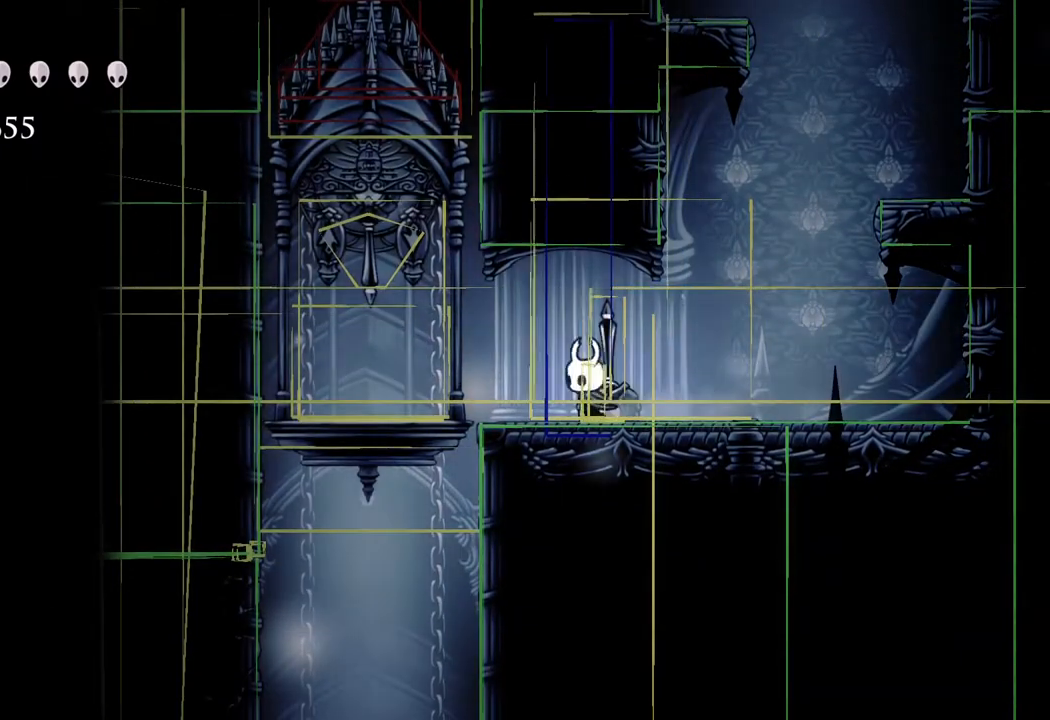
{"buttons": ["A", "X"], "left_stick": "center", "right_stick": "center", "events": [[17, "left_stick", "center"], [183, "left_stick", "left"], [317, "A", "down"], [333, "left_stick", "center"], [433, "X", "down"]]}
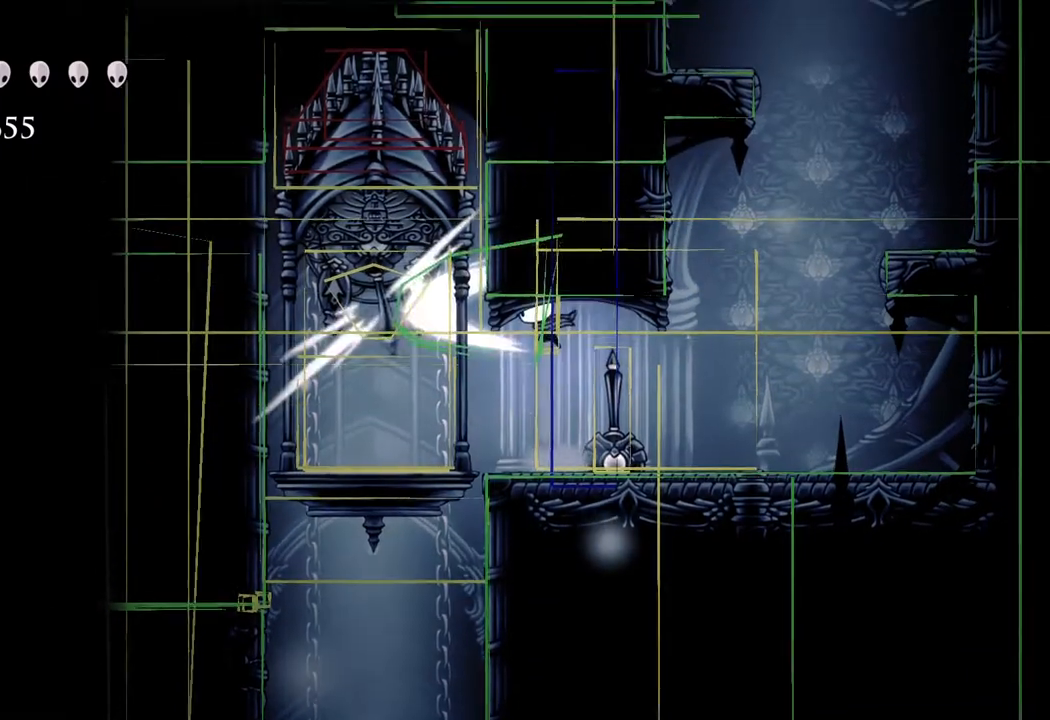
{"buttons": [], "left_stick": "right", "right_stick": "center", "events": [[17, "A", "up"], [33, "X", "up"], [217, "left_stick", "right"]]}
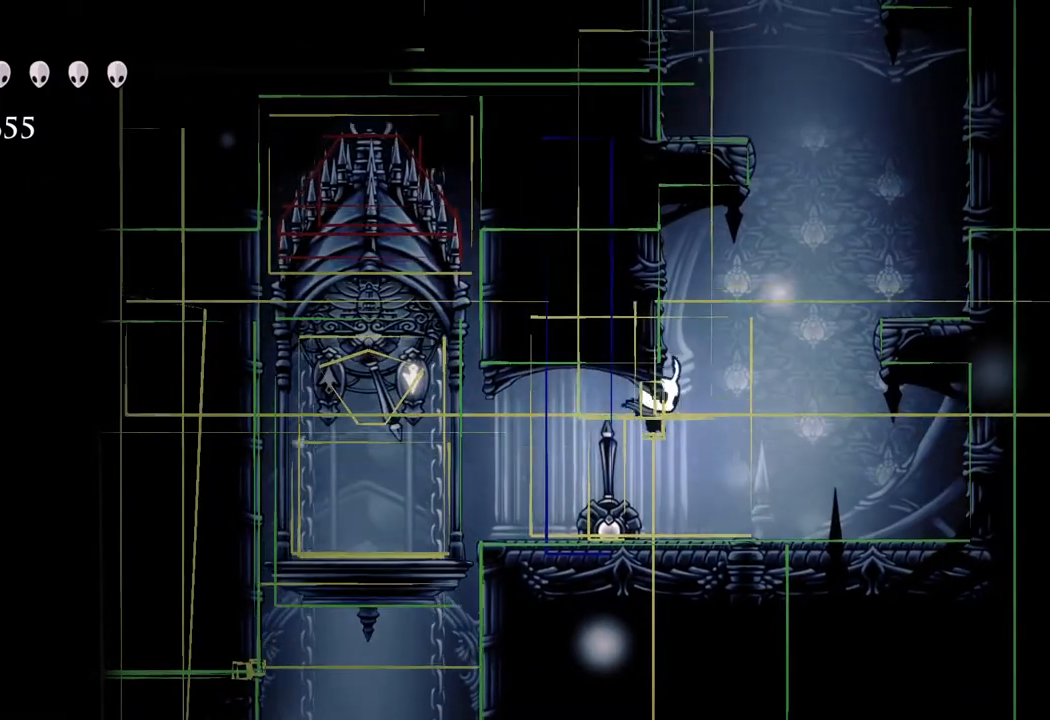
{"buttons": [], "left_stick": "center", "right_stick": "center", "events": [[383, "left_stick", "left"], [483, "left_stick", "center"]]}
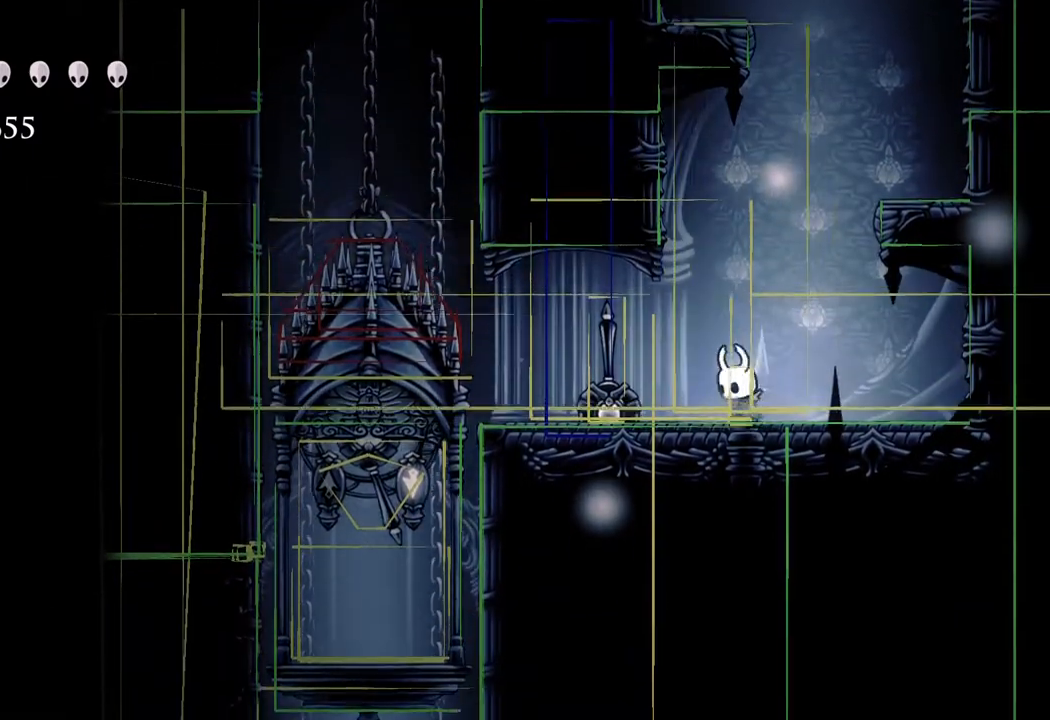
{"buttons": [], "left_stick": "center", "right_stick": "center", "events": []}
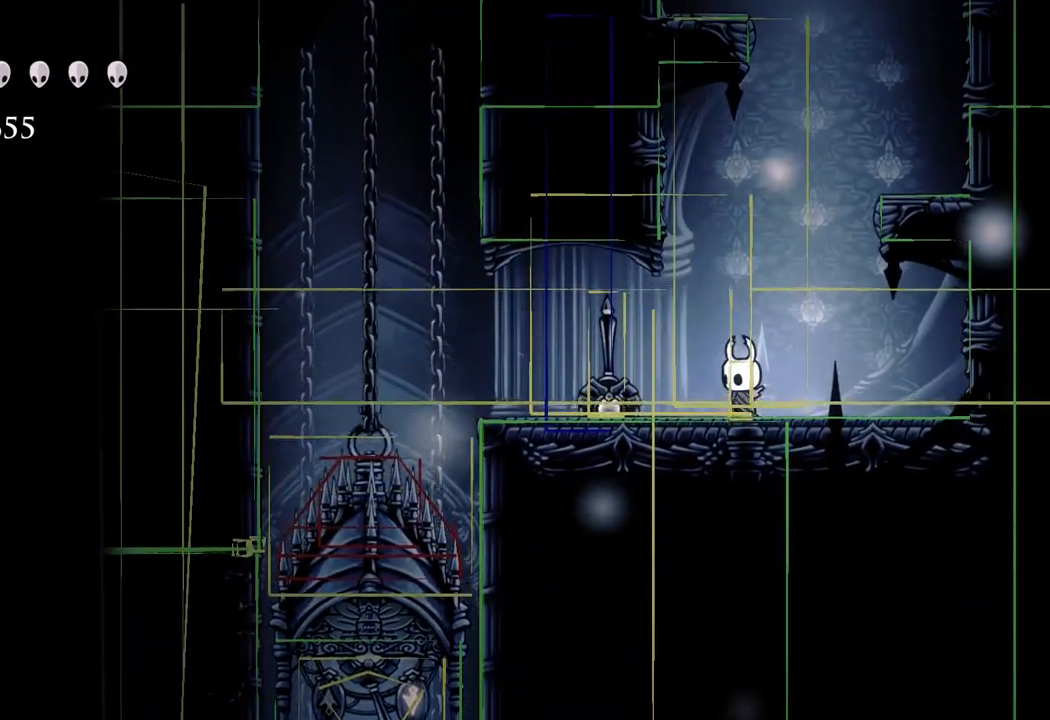
{"buttons": [], "left_stick": "center", "right_stick": "center", "events": []}
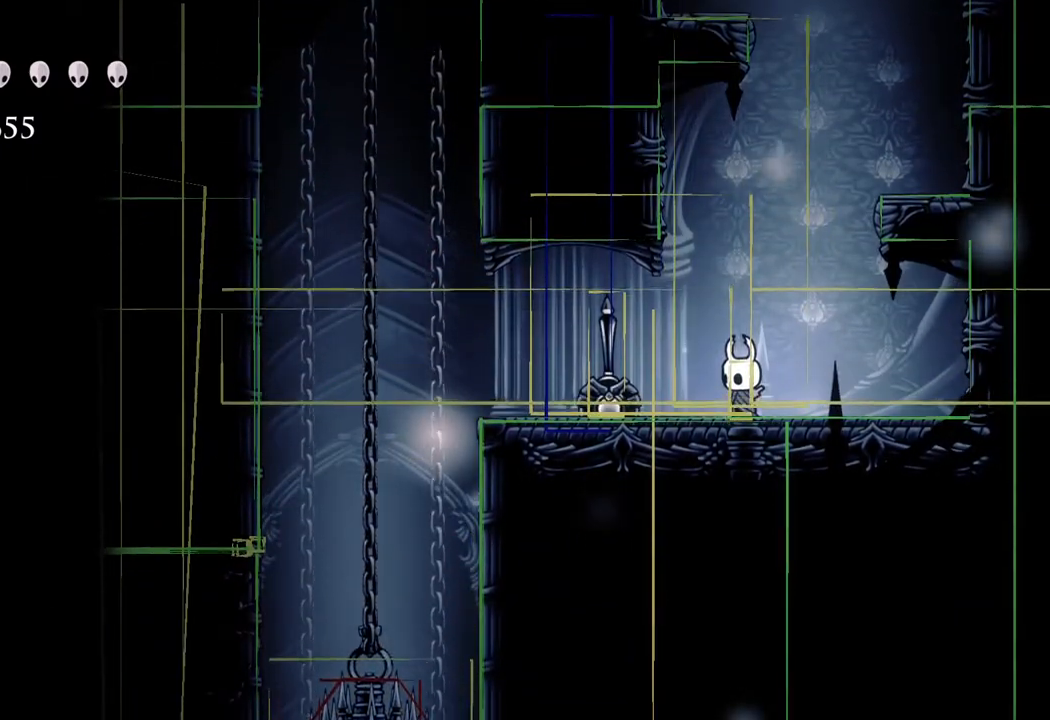
{"buttons": [], "left_stick": "center", "right_stick": "center", "events": []}
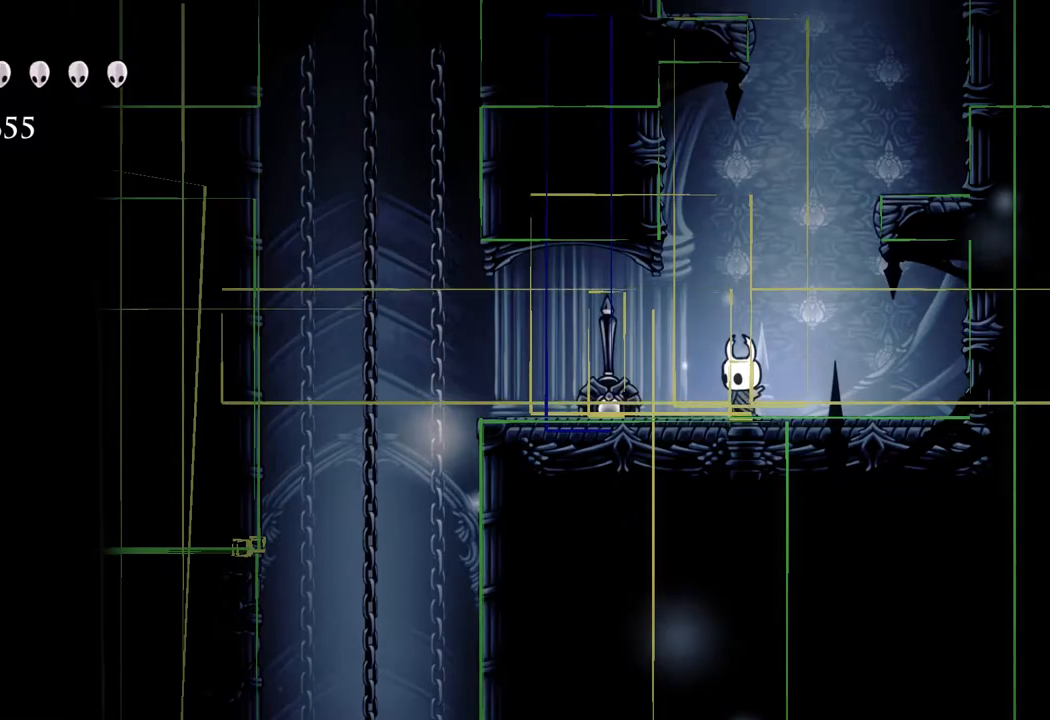
{"buttons": [], "left_stick": "center", "right_stick": "center", "events": []}
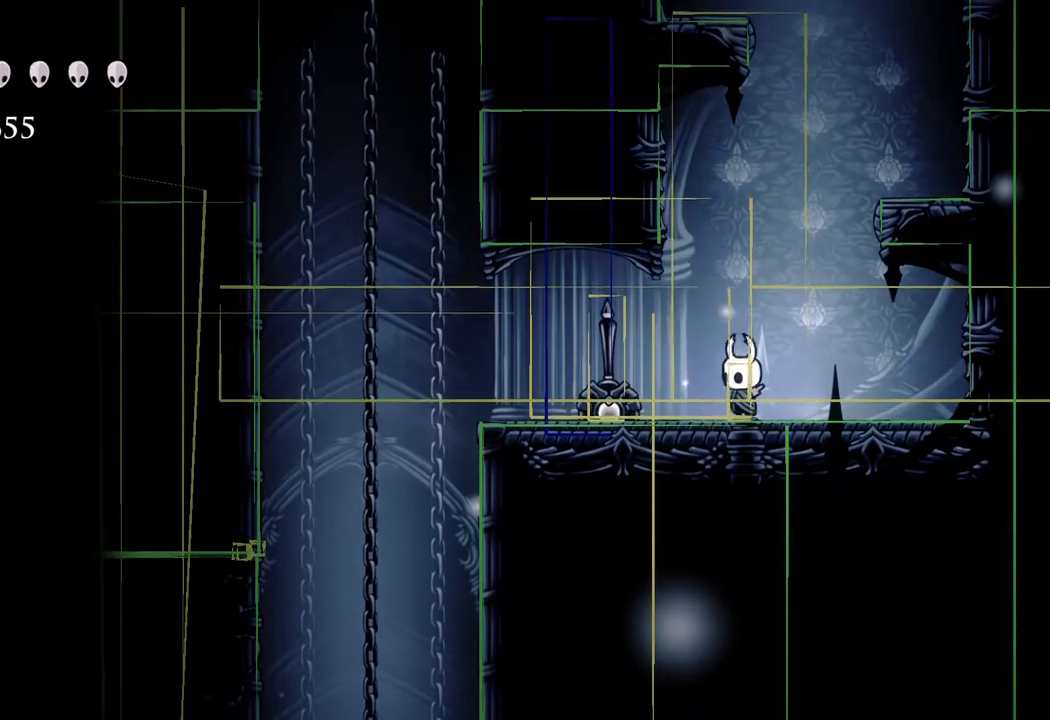
{"buttons": [], "left_stick": "center", "right_stick": "center", "events": []}
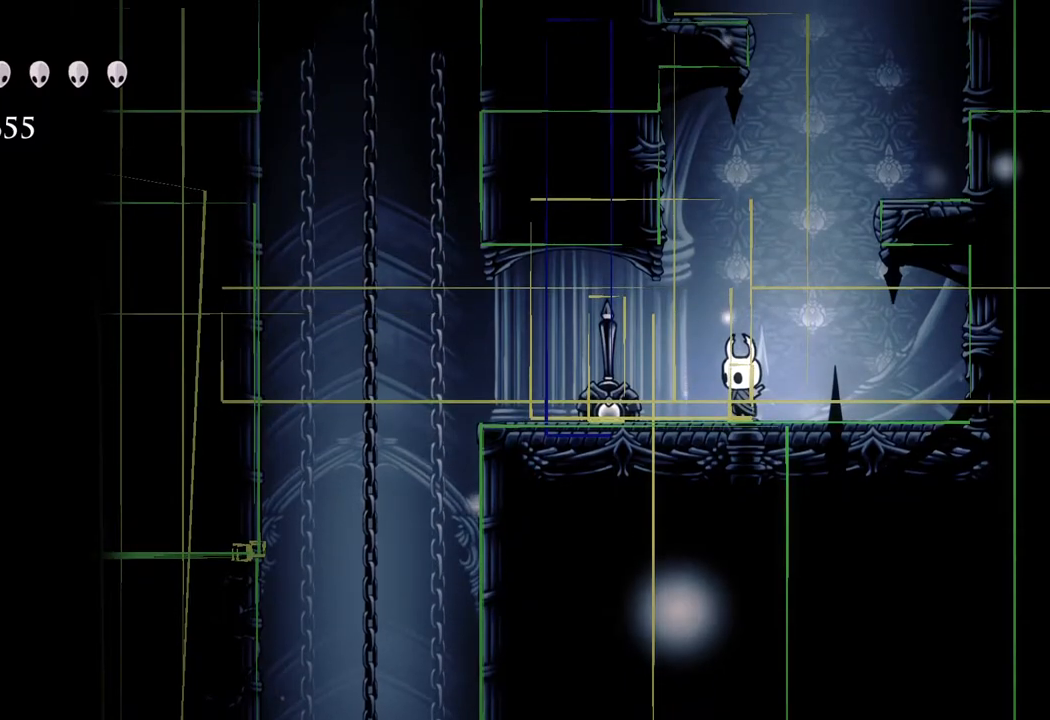
{"buttons": [], "left_stick": "center", "right_stick": "center", "events": []}
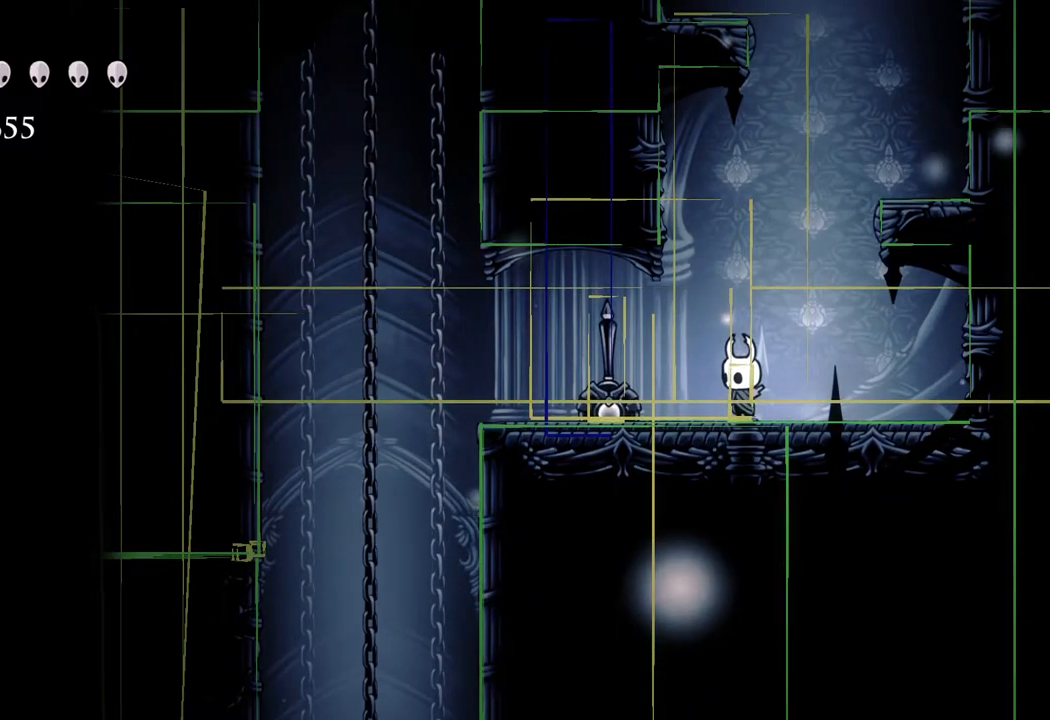
{"buttons": [], "left_stick": "center", "right_stick": "center", "events": []}
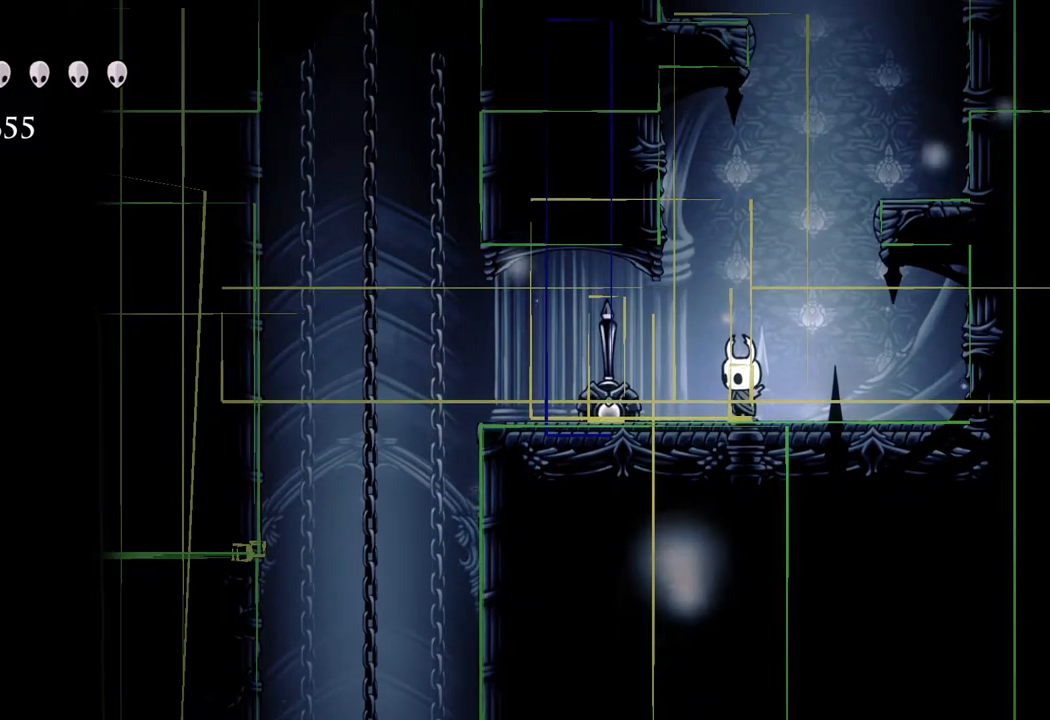
{"buttons": ["A"], "left_stick": "center", "right_stick": "center", "events": [[283, "left_stick", "right"], [300, "X", "down"], [367, "A", "down"], [400, "X", "up"], [450, "left_stick", "center"]]}
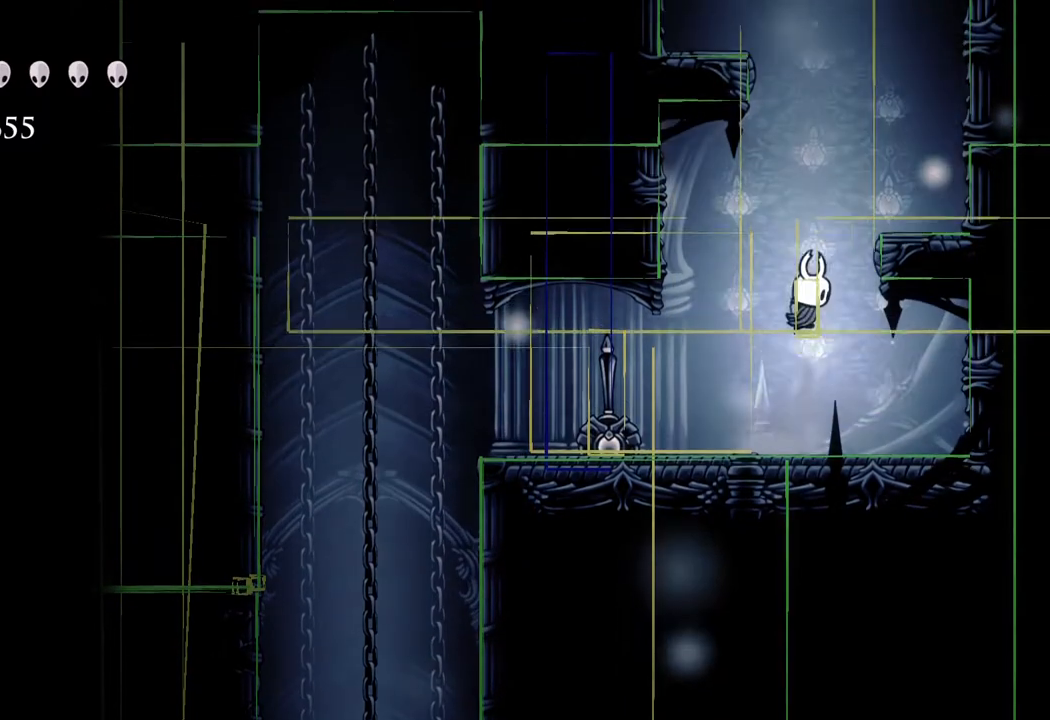
{"buttons": [], "left_stick": "down", "right_stick": "center", "events": [[333, "A", "up"], [467, "left_stick", "down"]]}
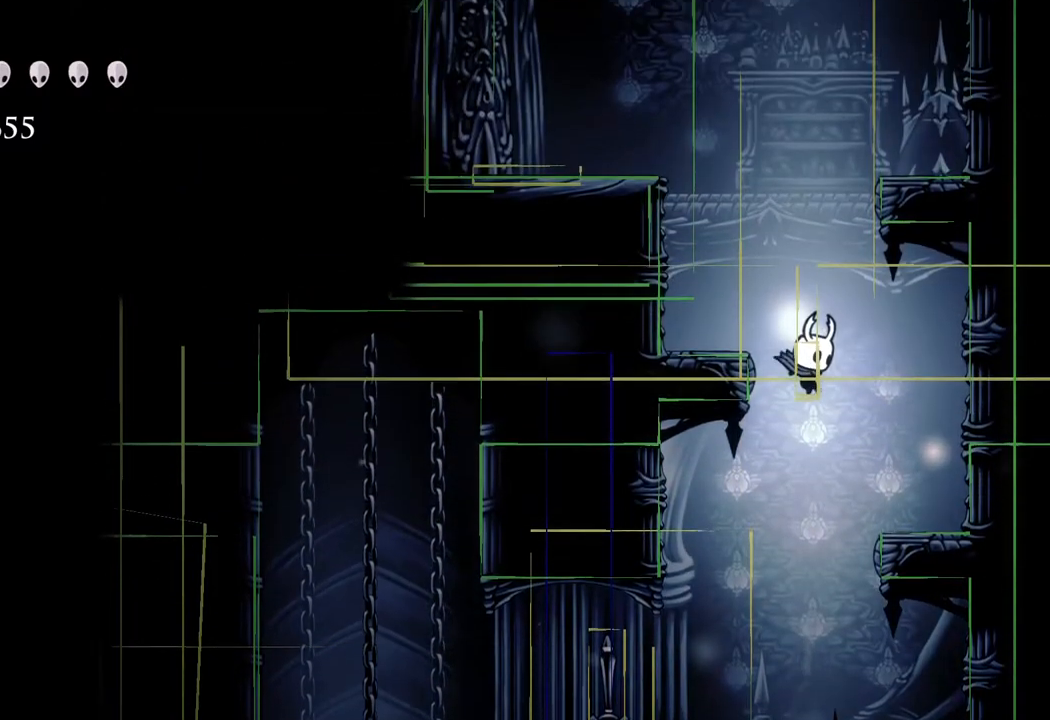
{"buttons": [], "left_stick": "left", "right_stick": "center", "events": [[167, "R2", "down"], [367, "R2", "up"], [450, "left_stick", "left"]]}
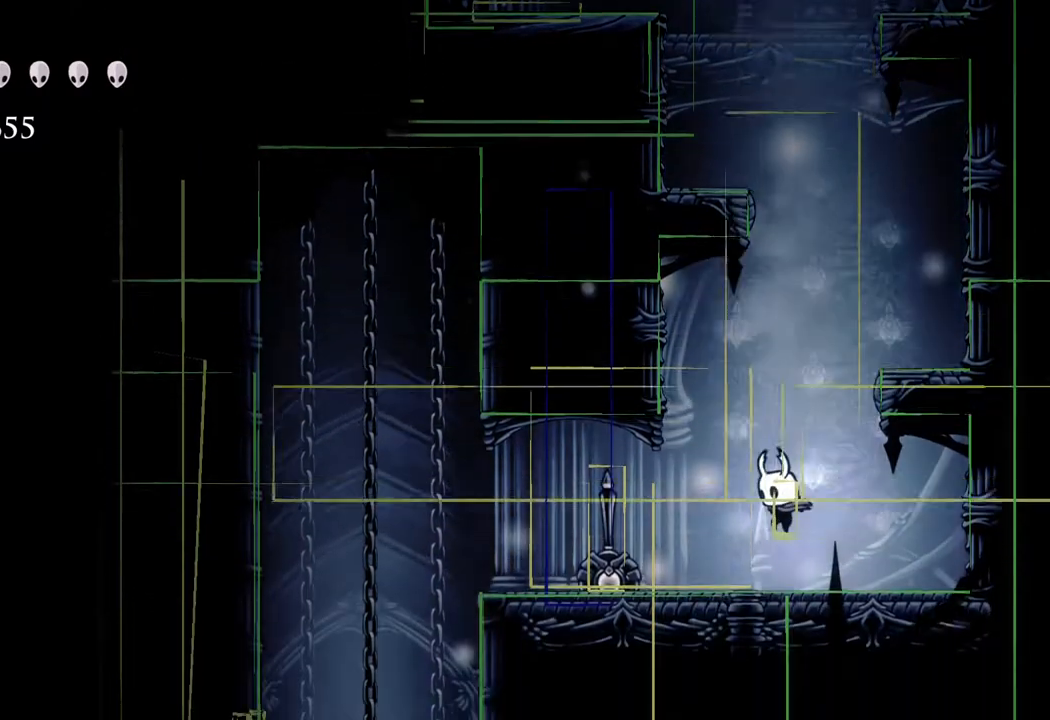
{"buttons": [], "left_stick": "center", "right_stick": "center", "events": [[83, "left_stick", "center"], [417, "left_stick", "left"], [483, "left_stick", "center"]]}
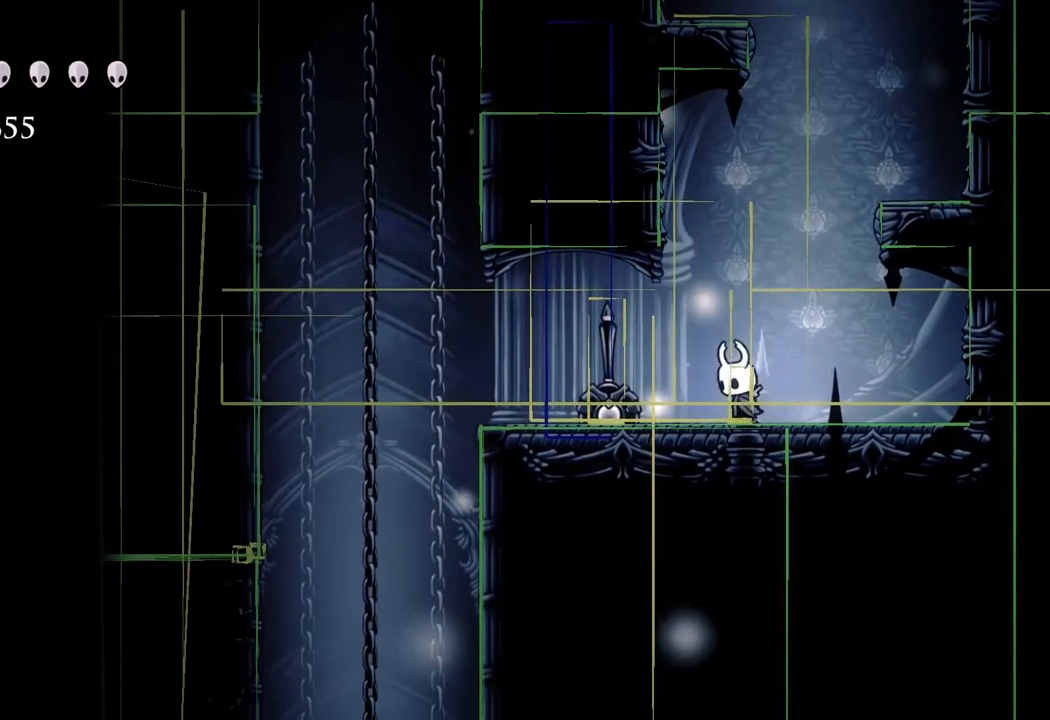
{"buttons": ["A"], "left_stick": "right", "right_stick": "center", "events": [[317, "X", "down"], [350, "A", "down"], [350, "left_stick", "right"], [400, "X", "up"]]}
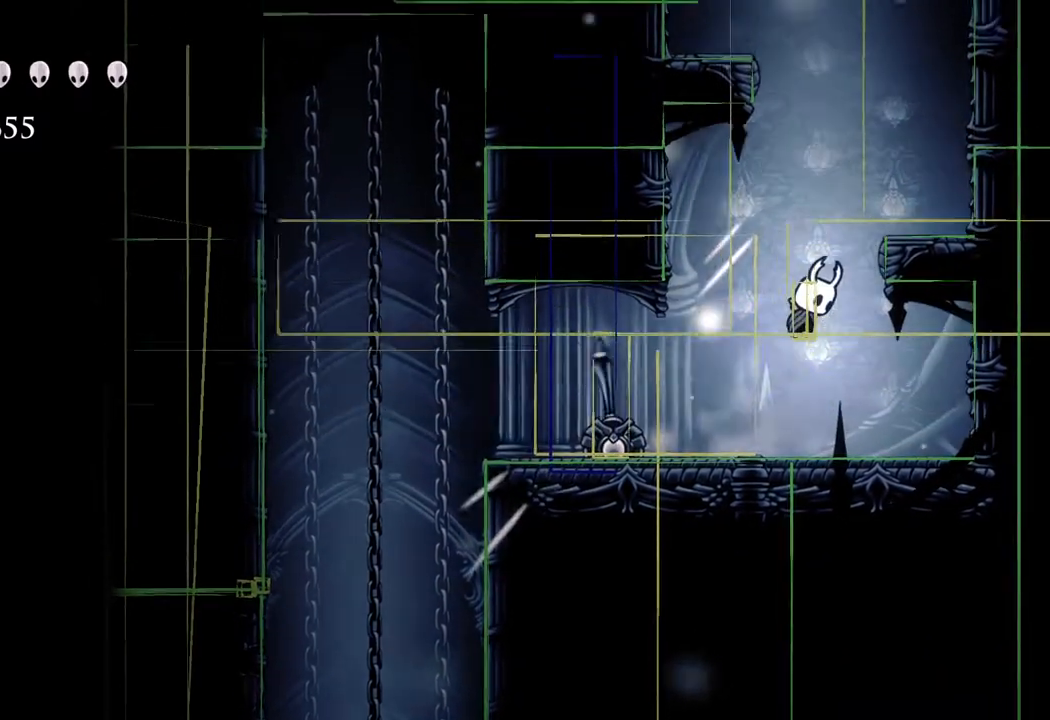
{"buttons": ["A"], "left_stick": "left", "right_stick": "center", "events": [[50, "left_stick", "center"], [283, "left_stick", "left"]]}
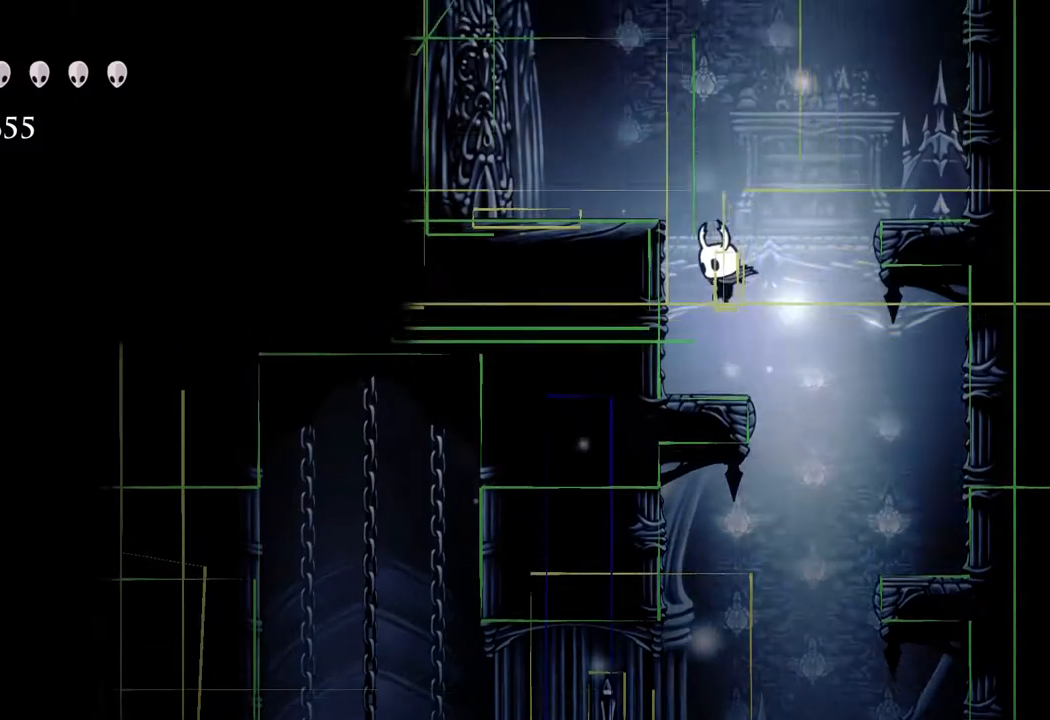
{"buttons": [], "left_stick": "center", "right_stick": "center", "events": [[400, "A", "up"], [467, "left_stick", "center"]]}
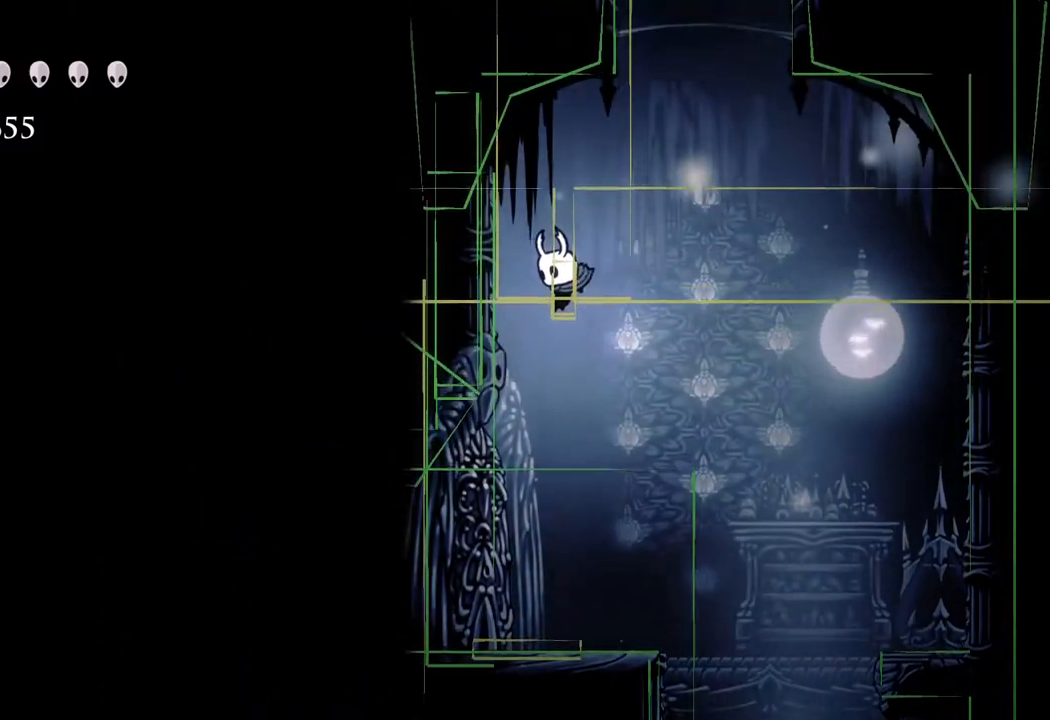
{"buttons": ["SELECT"], "left_stick": "center", "right_stick": "center", "events": [[117, "left_stick", "left"], [233, "left_stick", "center"], [433, "SELECT", "down"]]}
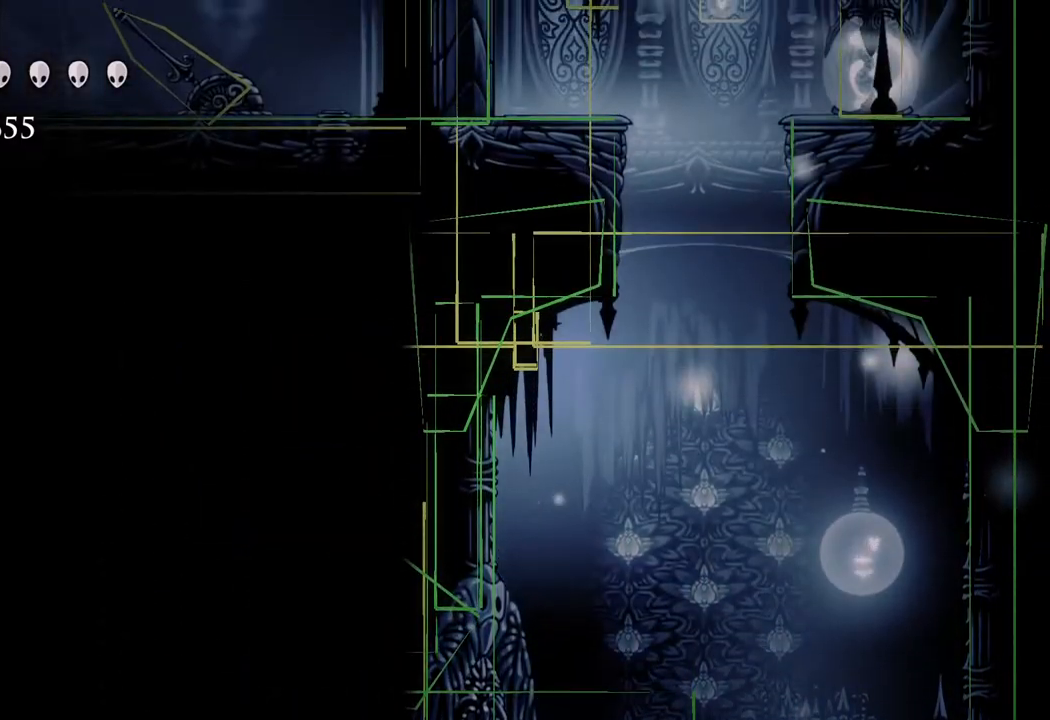
{"buttons": [], "left_stick": "left", "right_stick": "center", "events": [[17, "SELECT", "up"], [67, "SELECT", "down"], [133, "left_stick", "left"], [150, "SELECT", "up"], [217, "SELECT", "down"], [283, "SELECT", "up"], [367, "SELECT", "down"], [433, "SELECT", "up"]]}
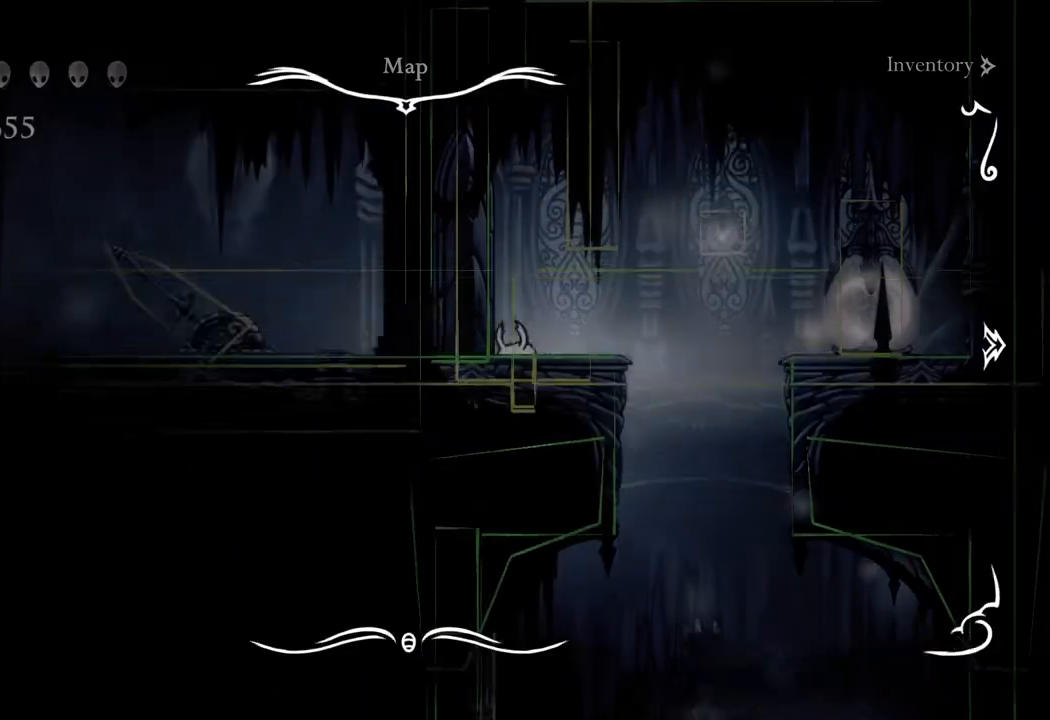
{"buttons": [], "left_stick": "left", "right_stick": "center", "events": [[17, "SELECT", "down"], [83, "SELECT", "up"], [217, "left_stick", "down-left"], [367, "R2", "down"], [483, "R2", "up"], [500, "left_stick", "left"]]}
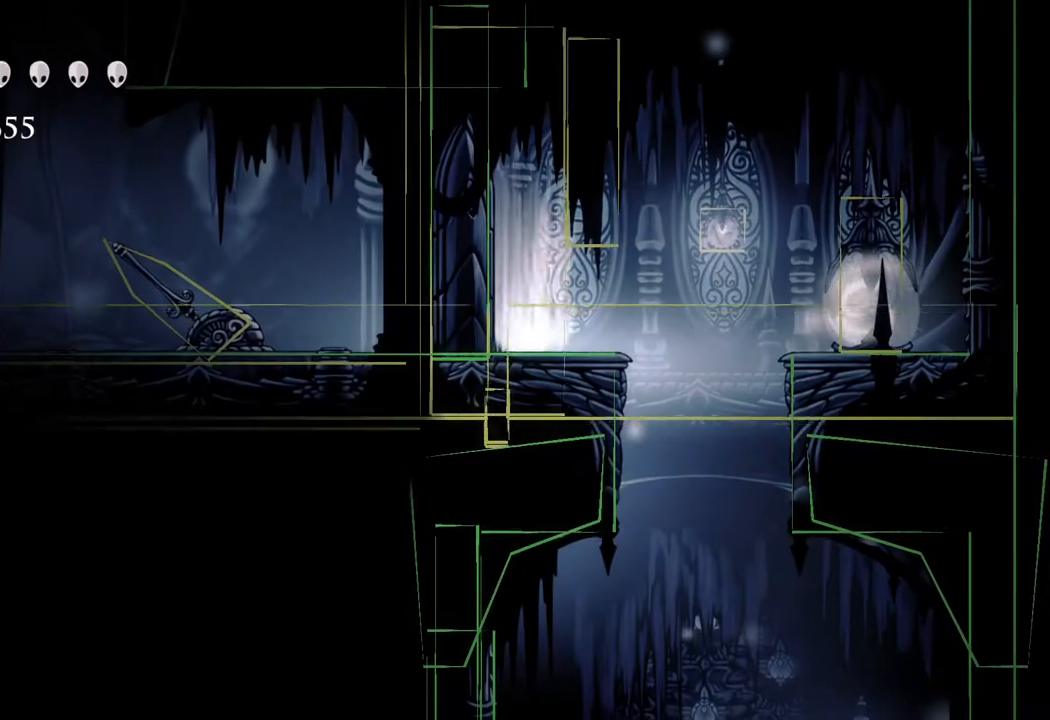
{"buttons": ["SELECT"], "left_stick": "left", "right_stick": "center", "events": [[450, "SELECT", "down"]]}
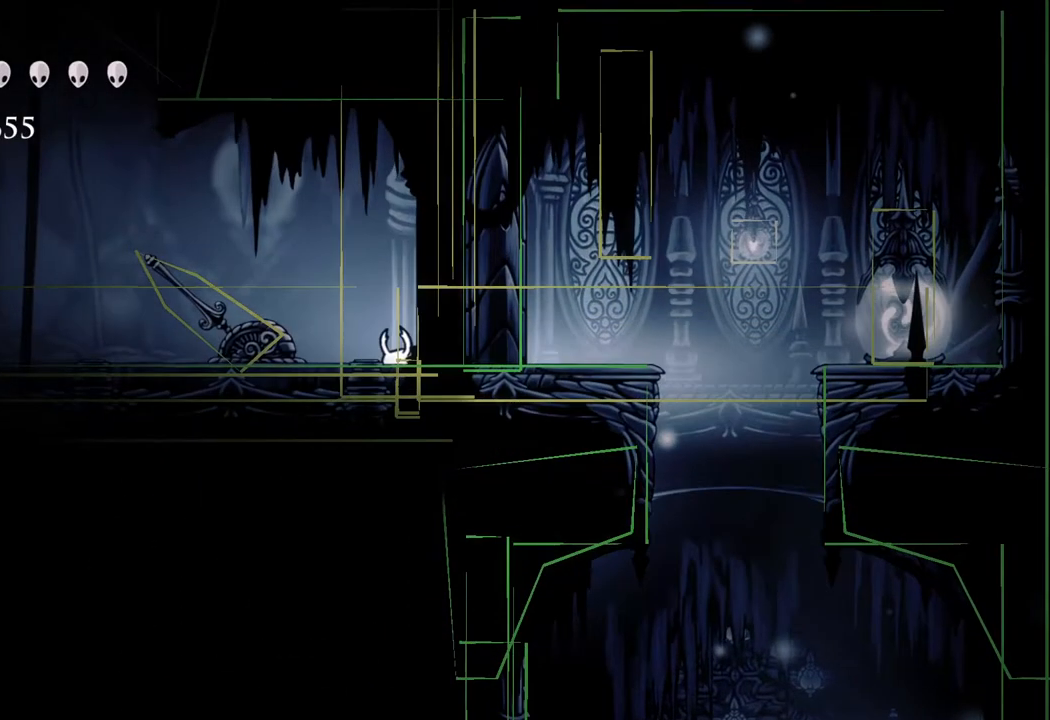
{"buttons": [], "left_stick": "left", "right_stick": "center", "events": [[33, "SELECT", "up"], [83, "SELECT", "down"], [150, "SELECT", "up"], [217, "SELECT", "down"], [283, "SELECT", "up"], [350, "SELECT", "down"], [433, "SELECT", "up"]]}
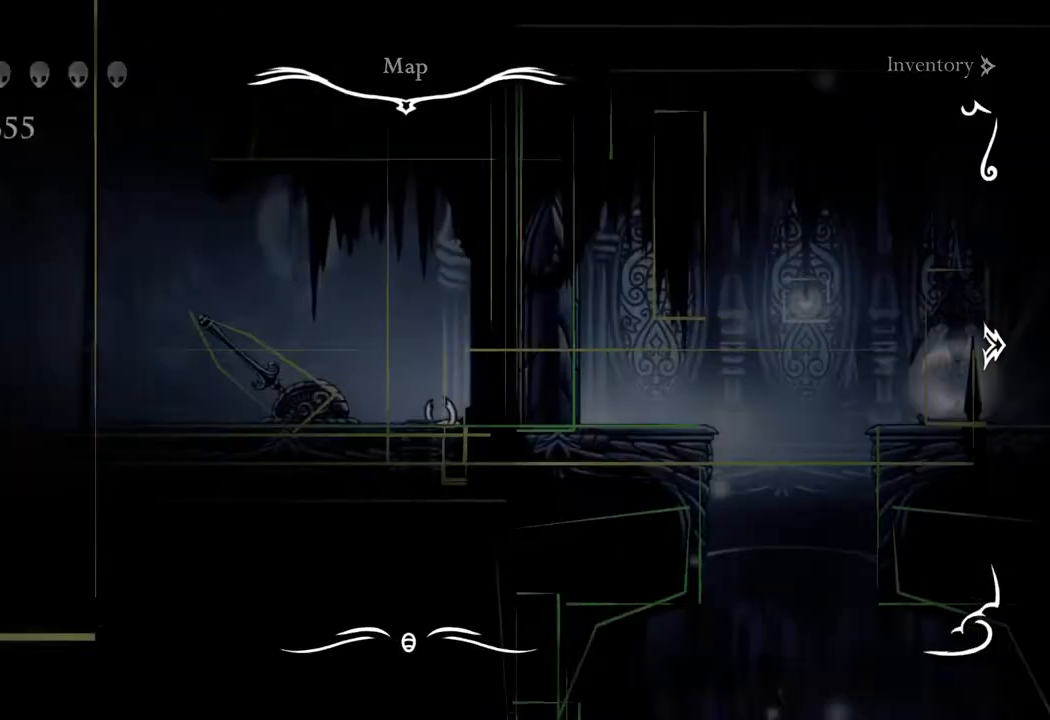
{"buttons": [], "left_stick": "right", "right_stick": "center", "events": [[100, "left_stick", "center"], [283, "left_stick", "right"]]}
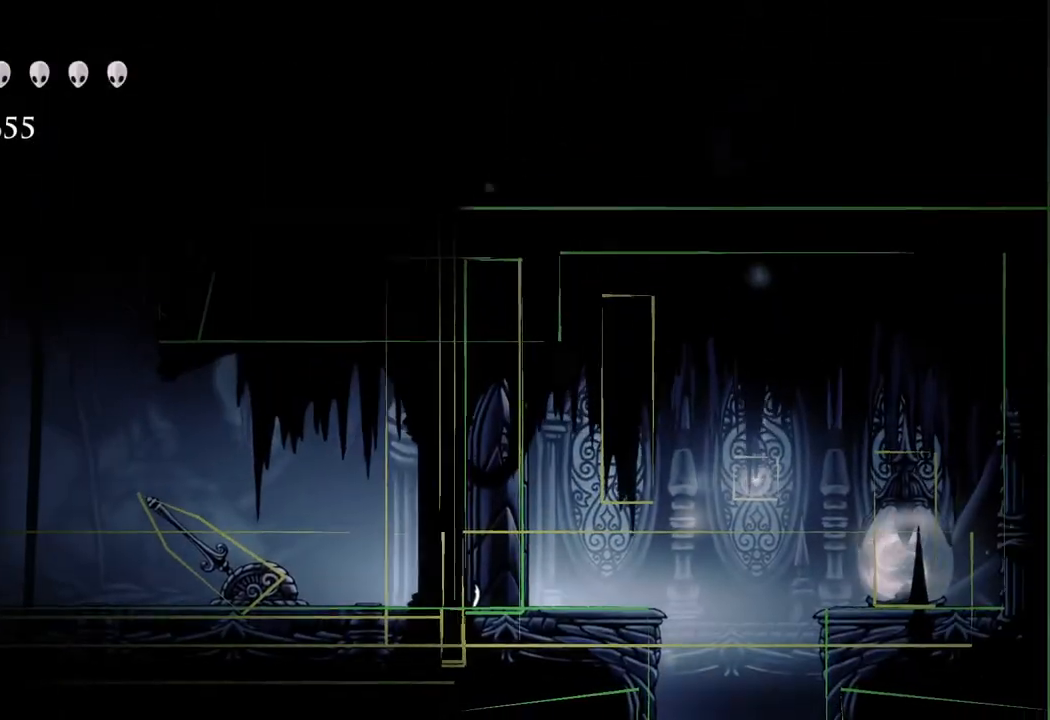
{"buttons": [], "left_stick": "right", "right_stick": "center", "events": [[100, "left_stick", "center"], [433, "left_stick", "right"]]}
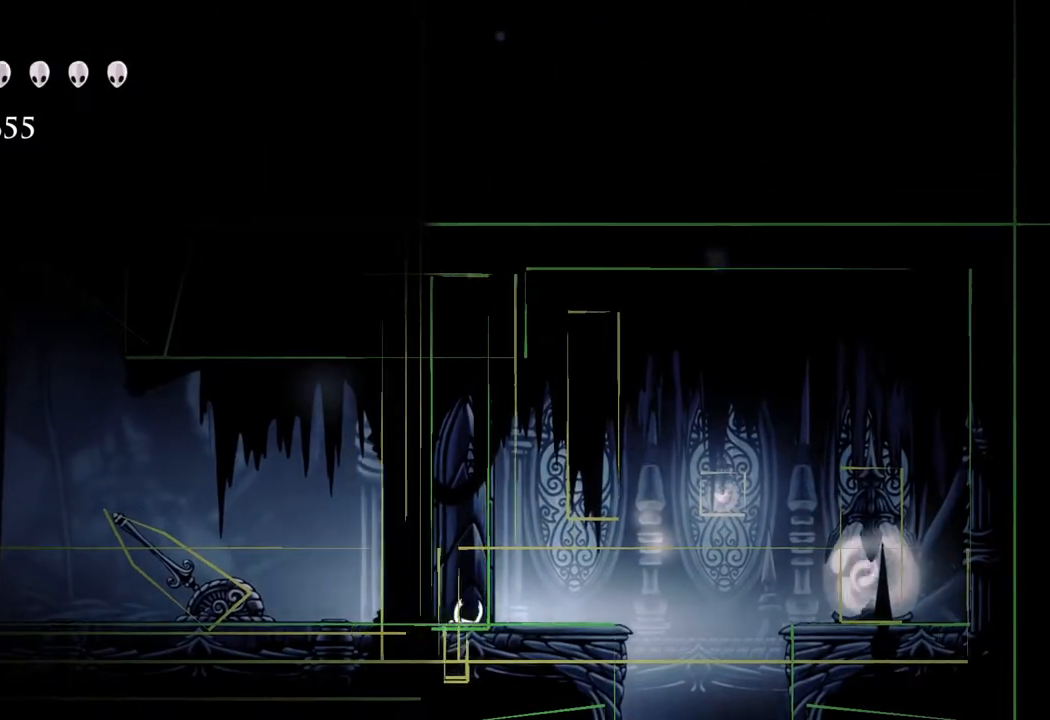
{"buttons": [], "left_stick": "down", "right_stick": "center", "events": [[350, "left_stick", "down"]]}
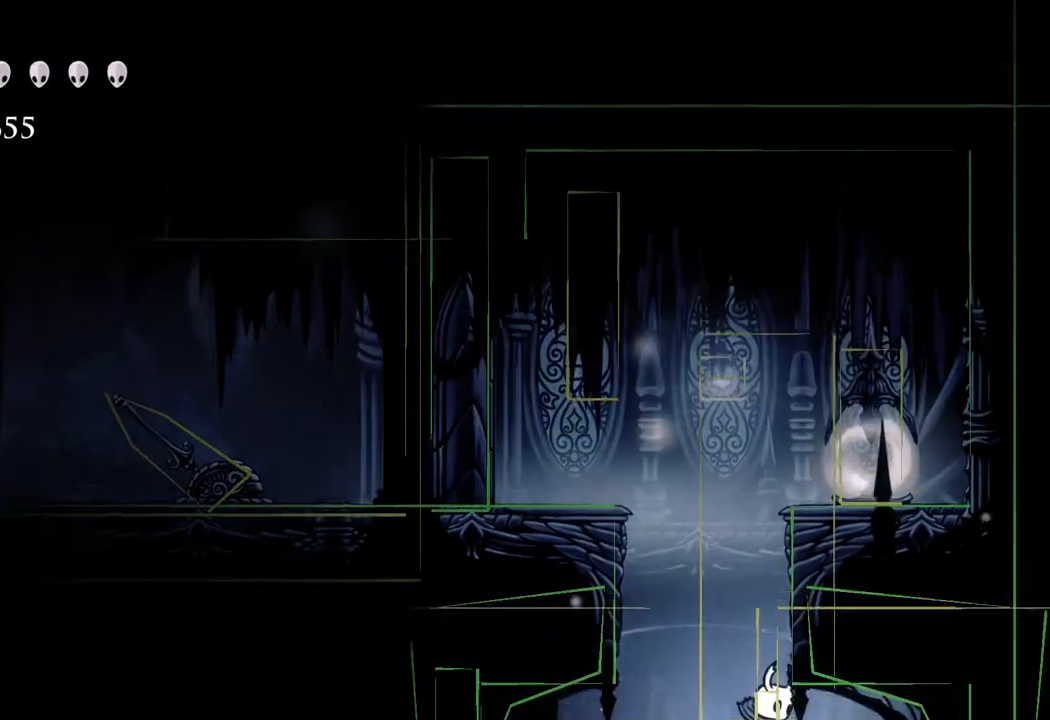
{"buttons": [], "left_stick": "down", "right_stick": "center", "events": []}